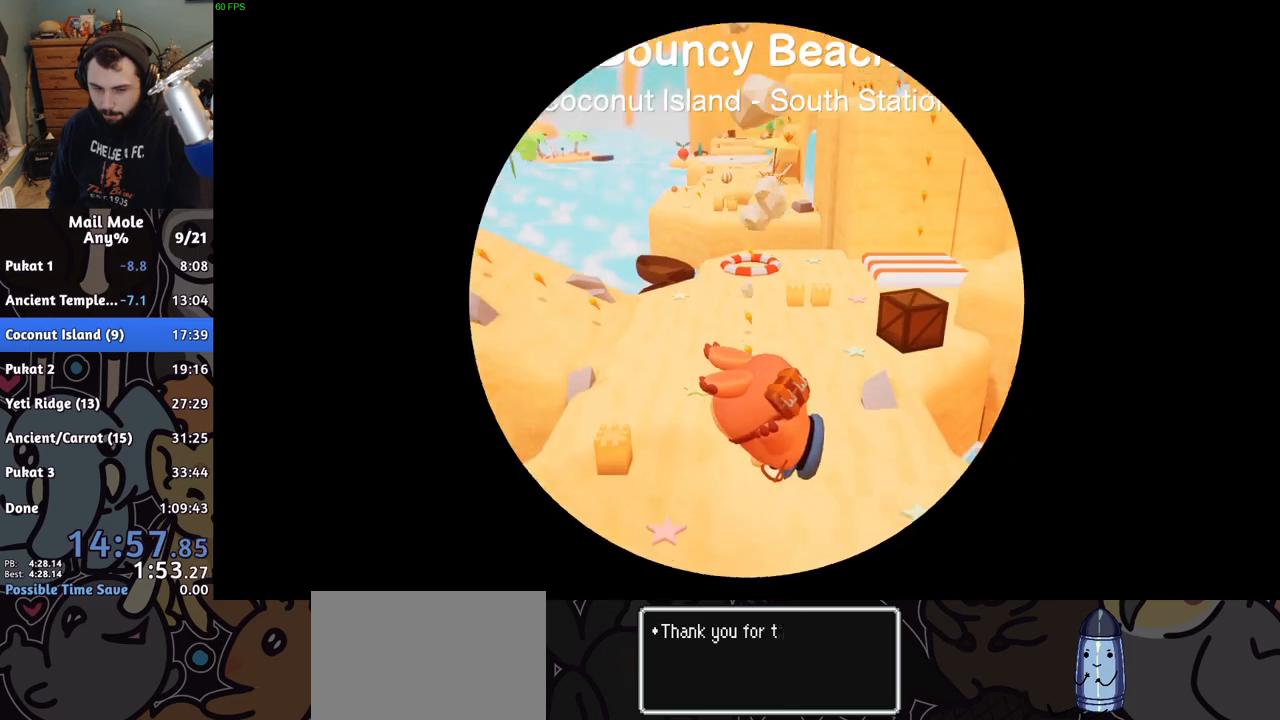
Gameplay with a controller (PlayStation layout); each line is a JSON object with the inputs held at the frame after it. "button_events" lists button changes between this image and that frame as [ms after this image, input, new state], when the widget could be followed in between (sticks are given only as held states). Not read: L1 L2 L3 R1 R2 R3.
{"buttons": ["CROSS", "SQUARE"], "left_stick": "up", "right_stick": "center", "button_events": [[400, "CROSS", "down"], [417, "SQUARE", "down"]]}
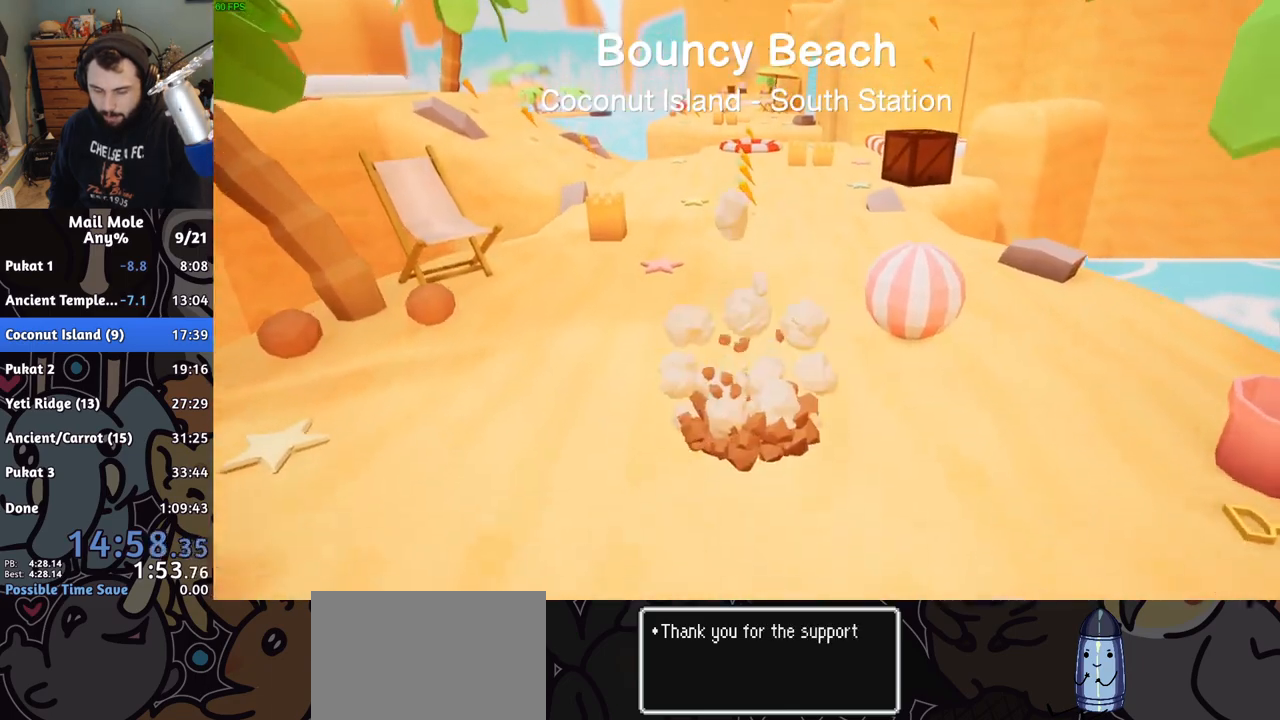
{"buttons": [], "left_stick": "up", "right_stick": "center", "button_events": [[17, "SQUARE", "up"], [33, "CROSS", "up"]]}
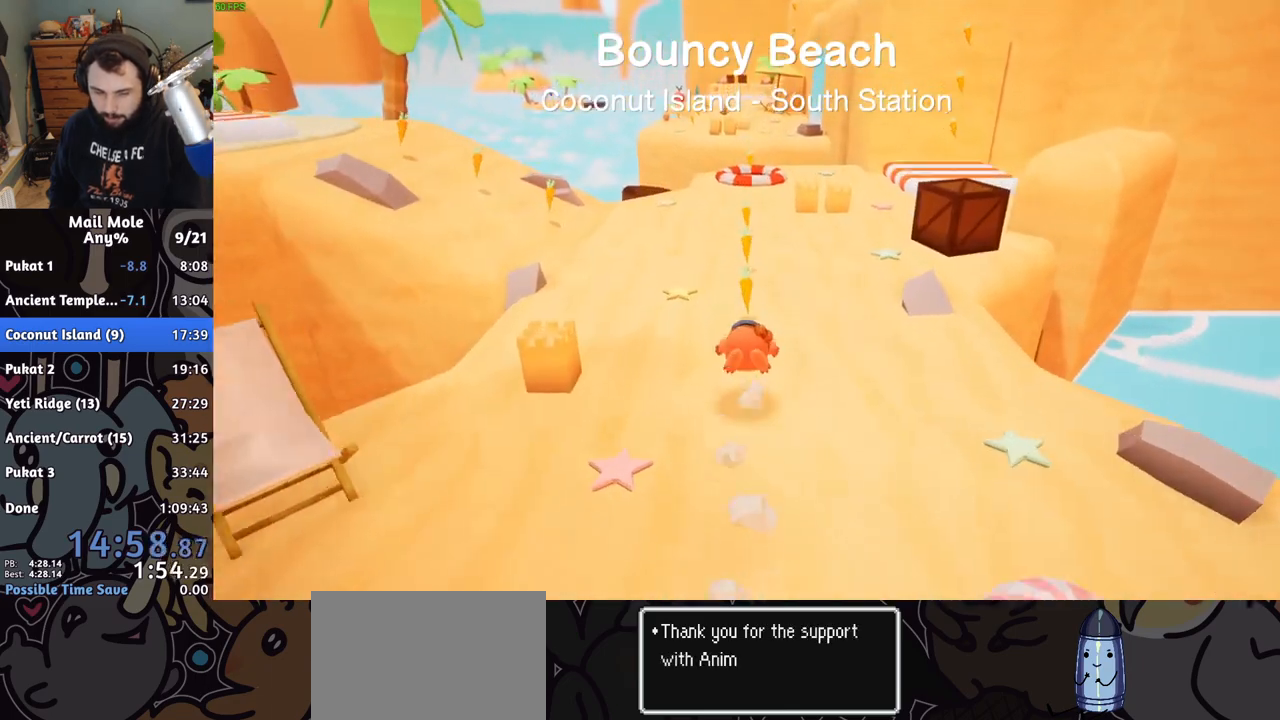
{"buttons": [], "left_stick": "up", "right_stick": "center", "button_events": [[100, "CROSS", "down"], [100, "SQUARE", "down"], [183, "SQUARE", "up"], [200, "CROSS", "up"]]}
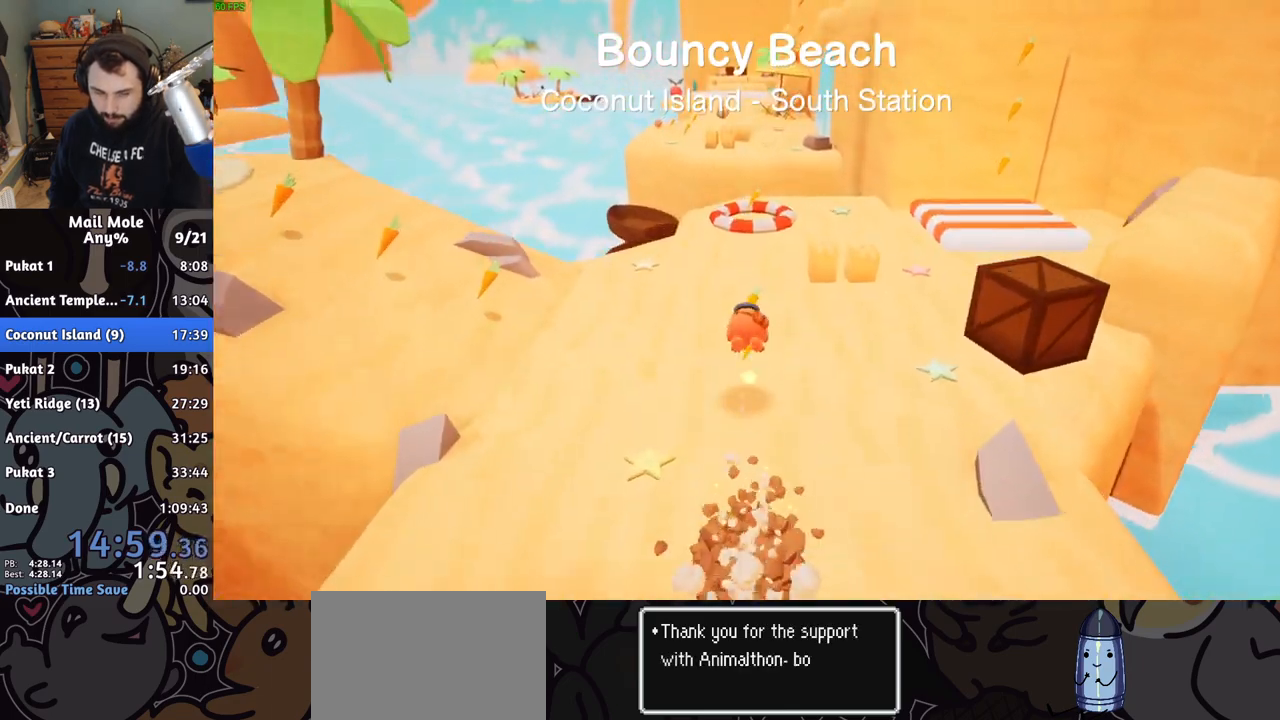
{"buttons": [], "left_stick": "up-right", "right_stick": "center", "button_events": [[250, "CROSS", "down"], [267, "SQUARE", "down"], [333, "SQUARE", "up"], [367, "CROSS", "up"]]}
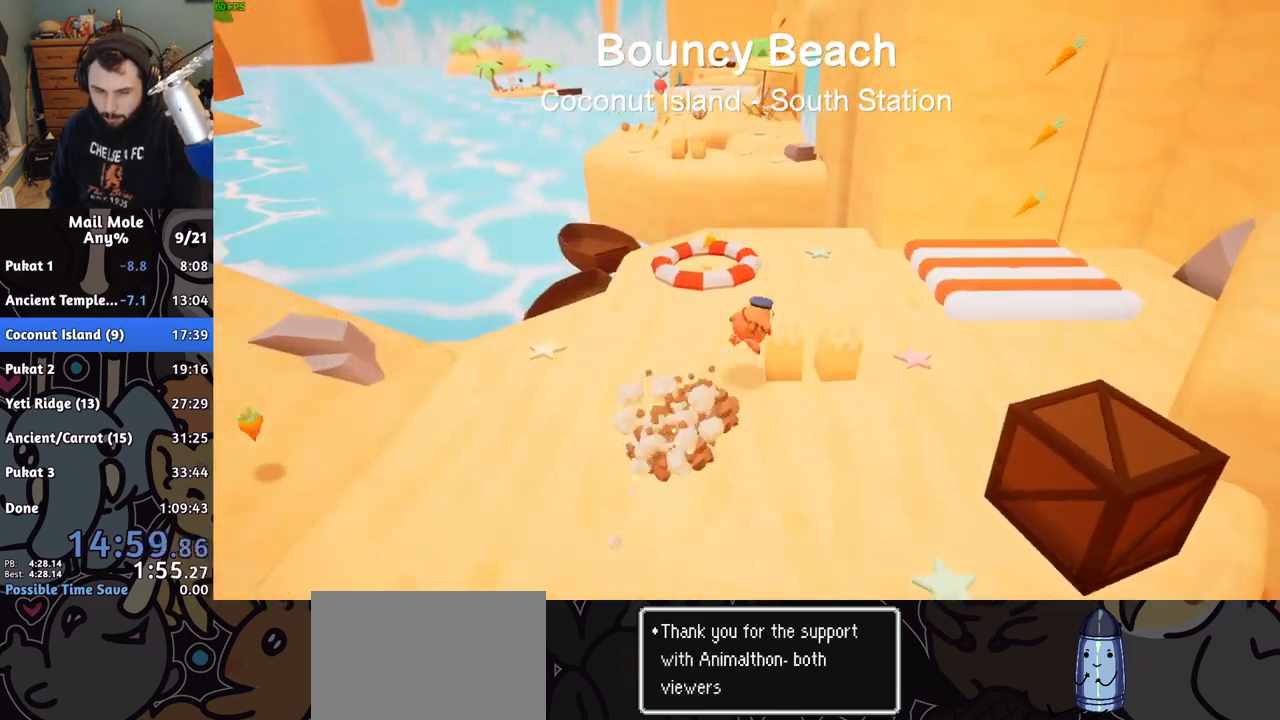
{"buttons": ["CROSS", "SQUARE"], "left_stick": "up-left", "right_stick": "center", "button_events": [[367, "CROSS", "down"], [383, "SQUARE", "down"]]}
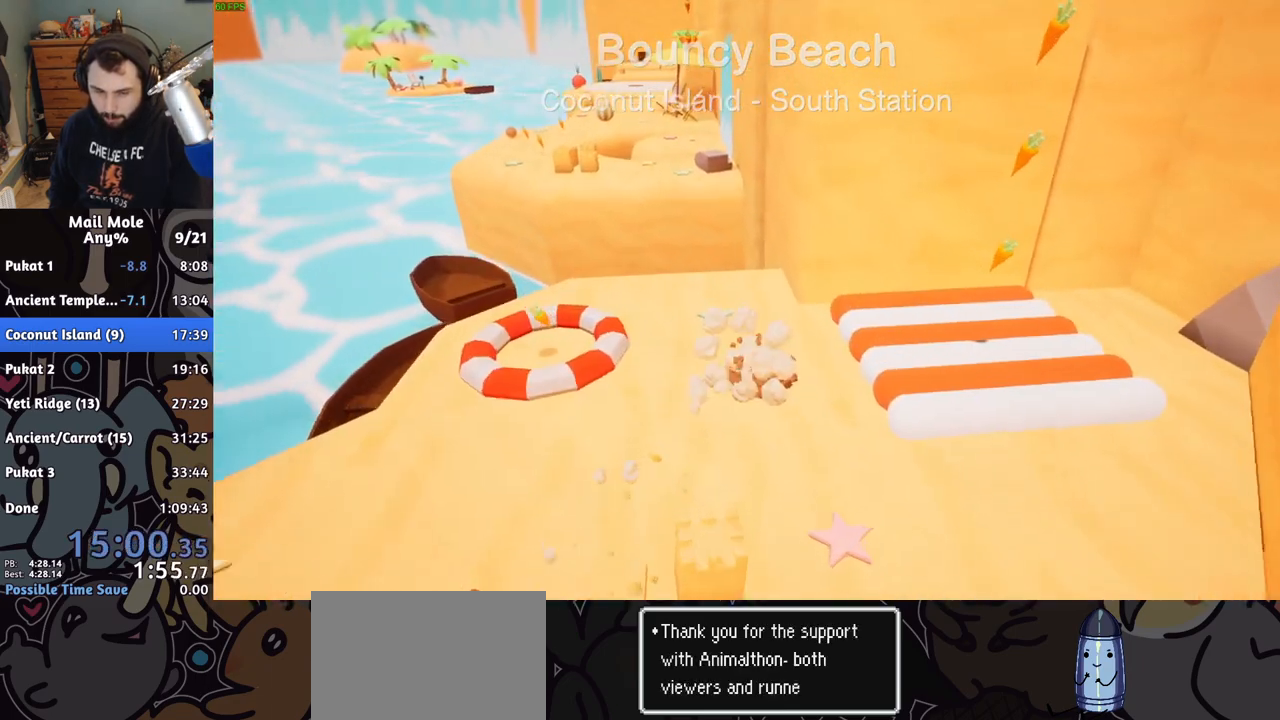
{"buttons": [], "left_stick": "up", "right_stick": "center", "button_events": [[167, "SQUARE", "up"], [183, "CROSS", "up"]]}
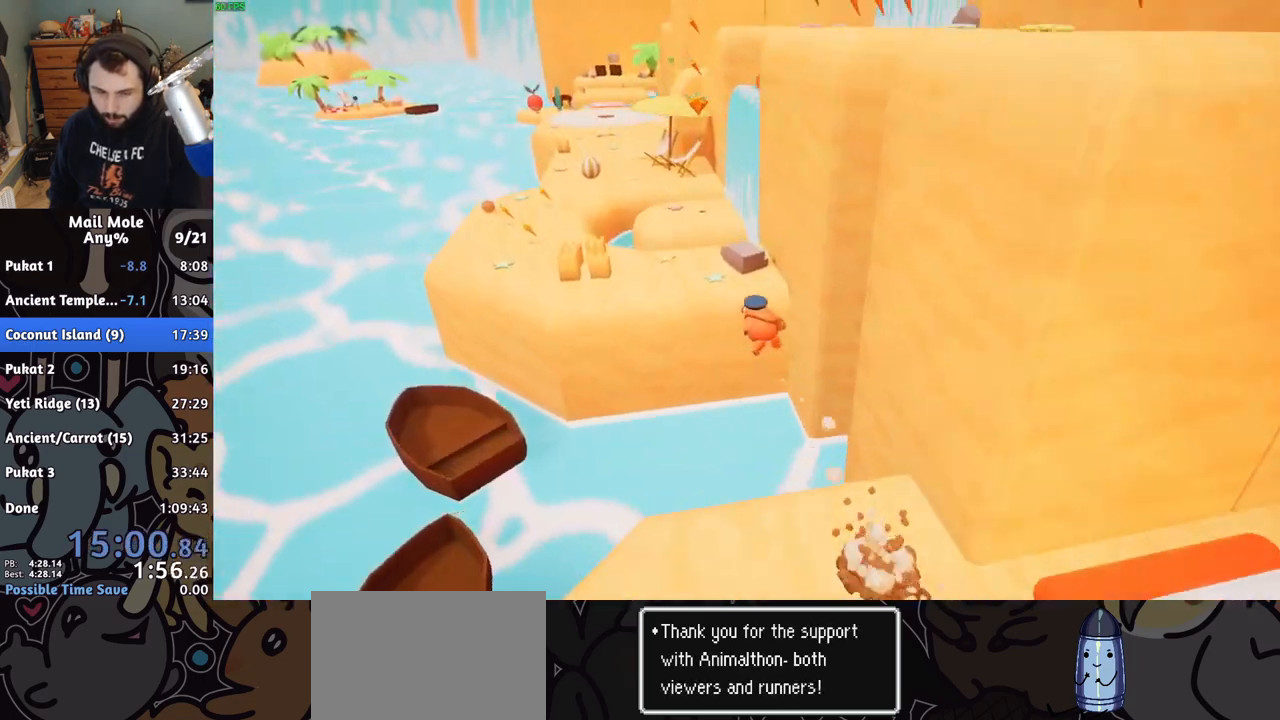
{"buttons": [], "left_stick": "up-left", "right_stick": "center", "button_events": []}
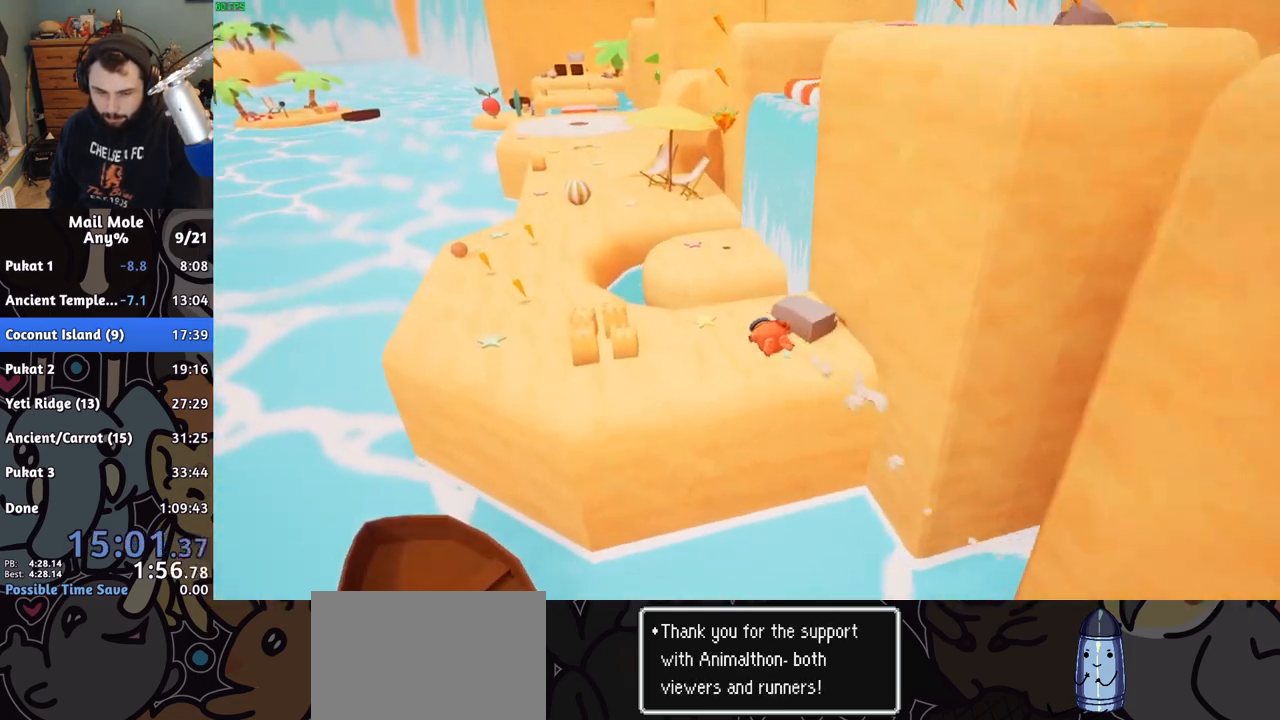
{"buttons": ["CROSS", "SQUARE"], "left_stick": "up-left", "right_stick": "center", "button_events": [[267, "CROSS", "down"], [283, "SQUARE", "down"]]}
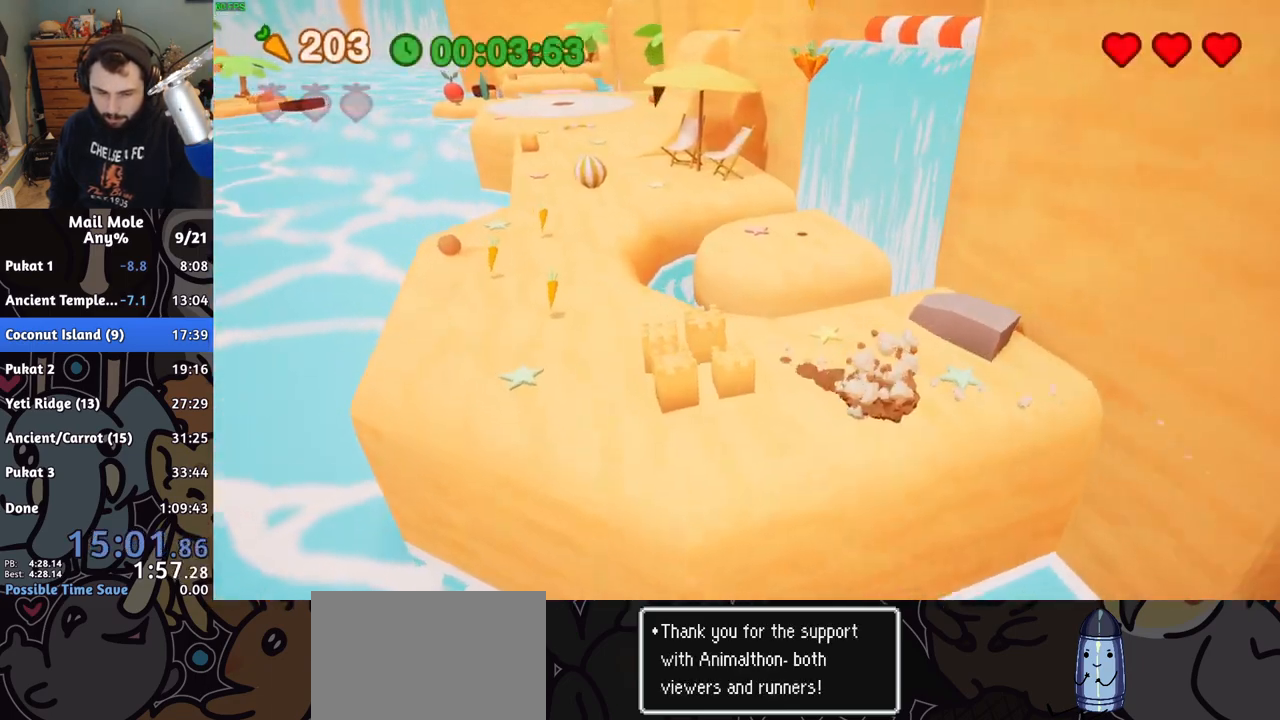
{"buttons": [], "left_stick": "up-left", "right_stick": "center", "button_events": [[100, "SQUARE", "up"], [117, "CROSS", "up"]]}
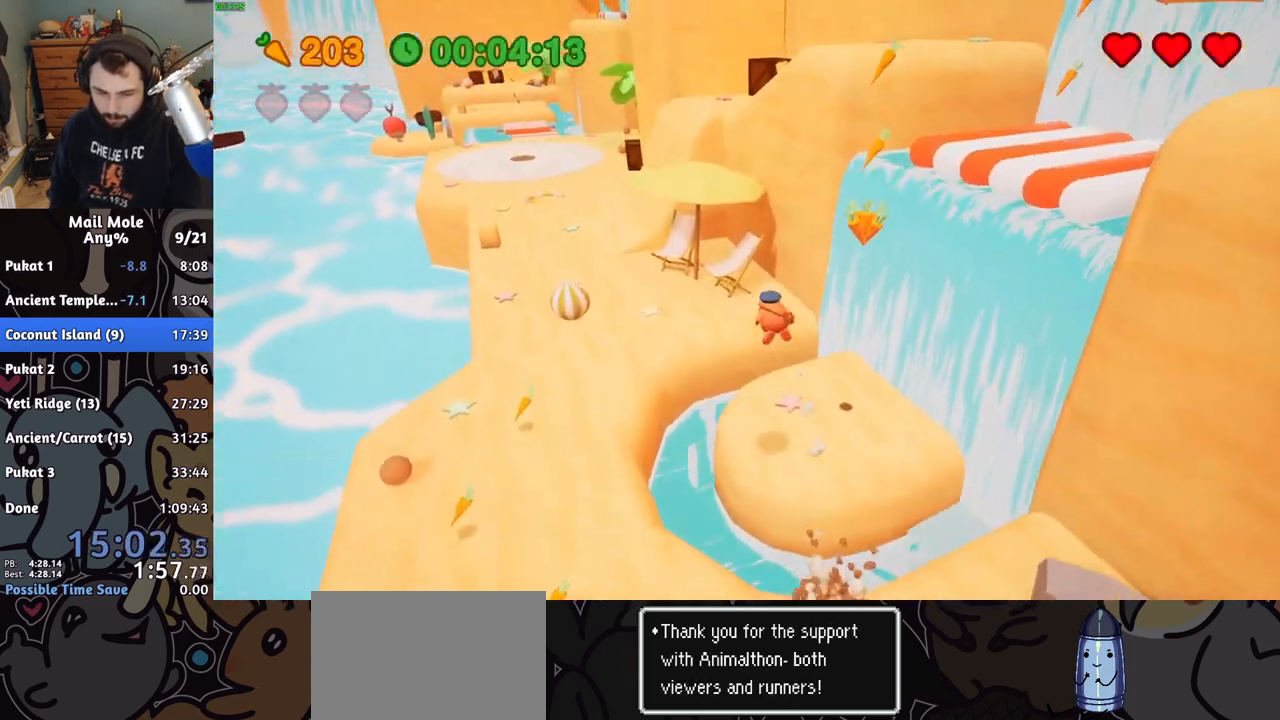
{"buttons": [], "left_stick": "up-left", "right_stick": "center", "button_events": []}
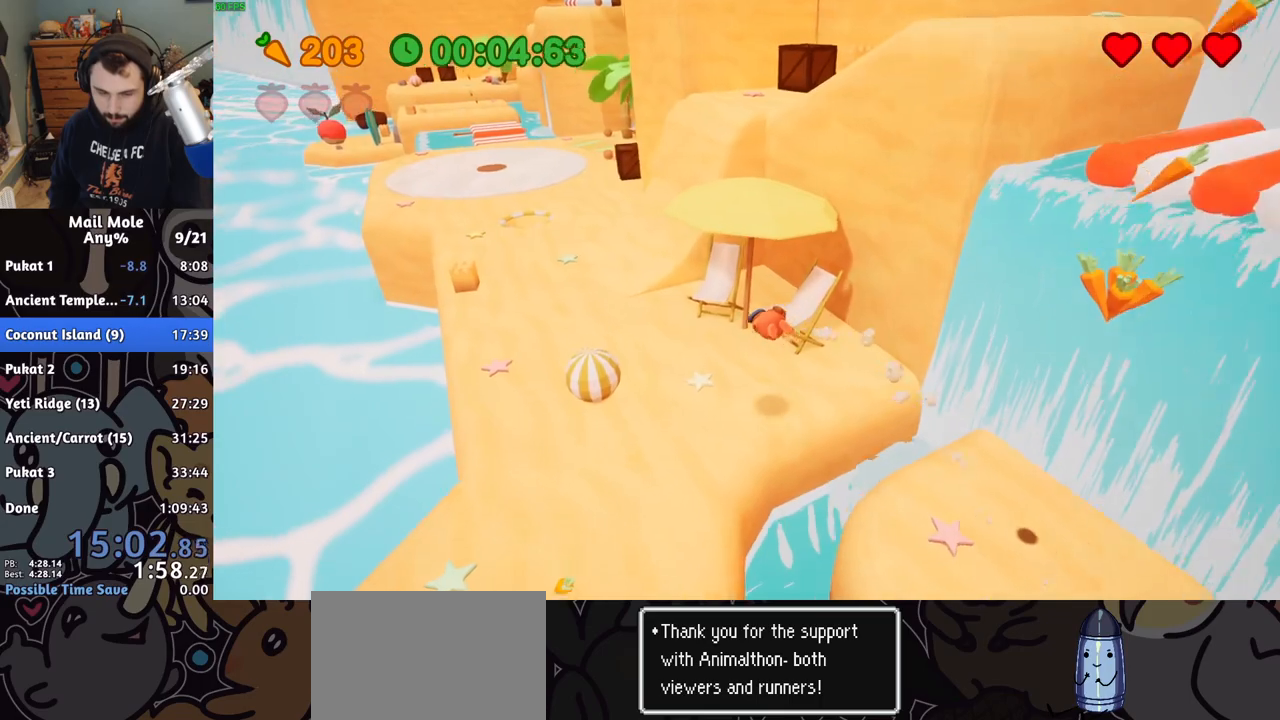
{"buttons": [], "left_stick": "up-left", "right_stick": "center", "button_events": [[183, "CROSS", "down"], [200, "SQUARE", "down"], [283, "SQUARE", "up"], [300, "CROSS", "up"]]}
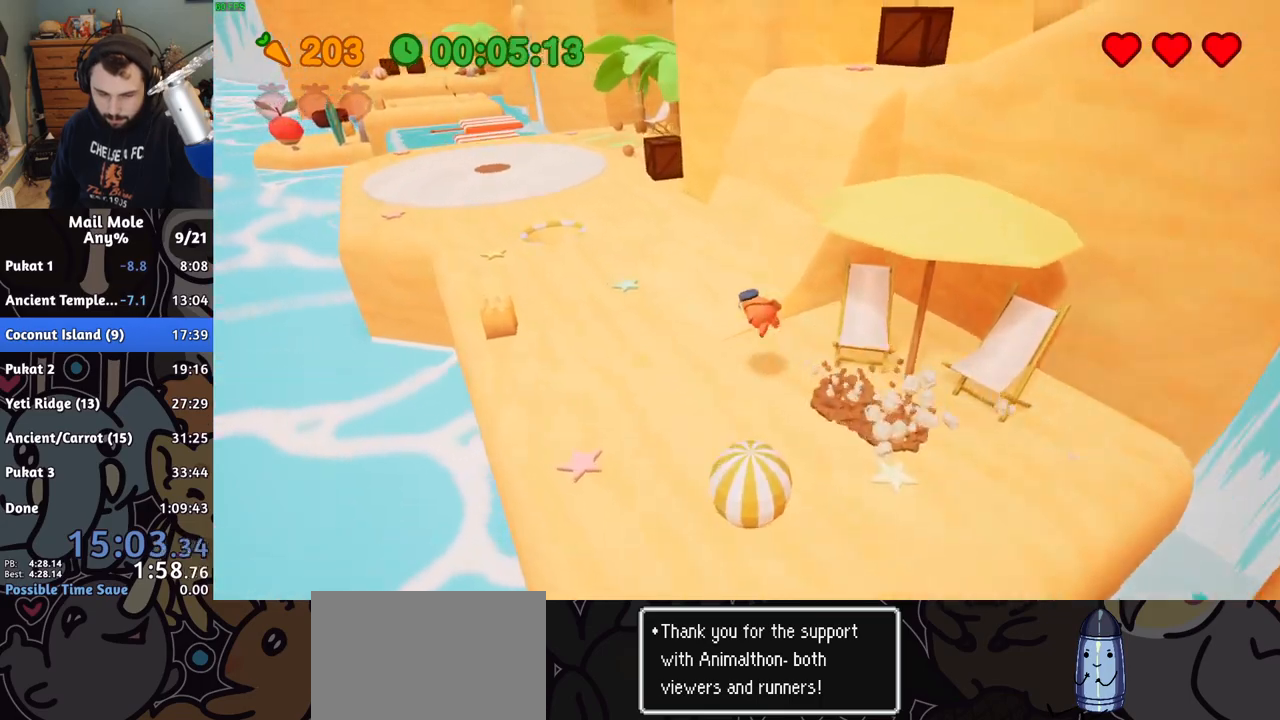
{"buttons": [], "left_stick": "up-left", "right_stick": "center", "button_events": [[333, "CROSS", "down"], [350, "SQUARE", "down"], [433, "SQUARE", "up"], [467, "CROSS", "up"]]}
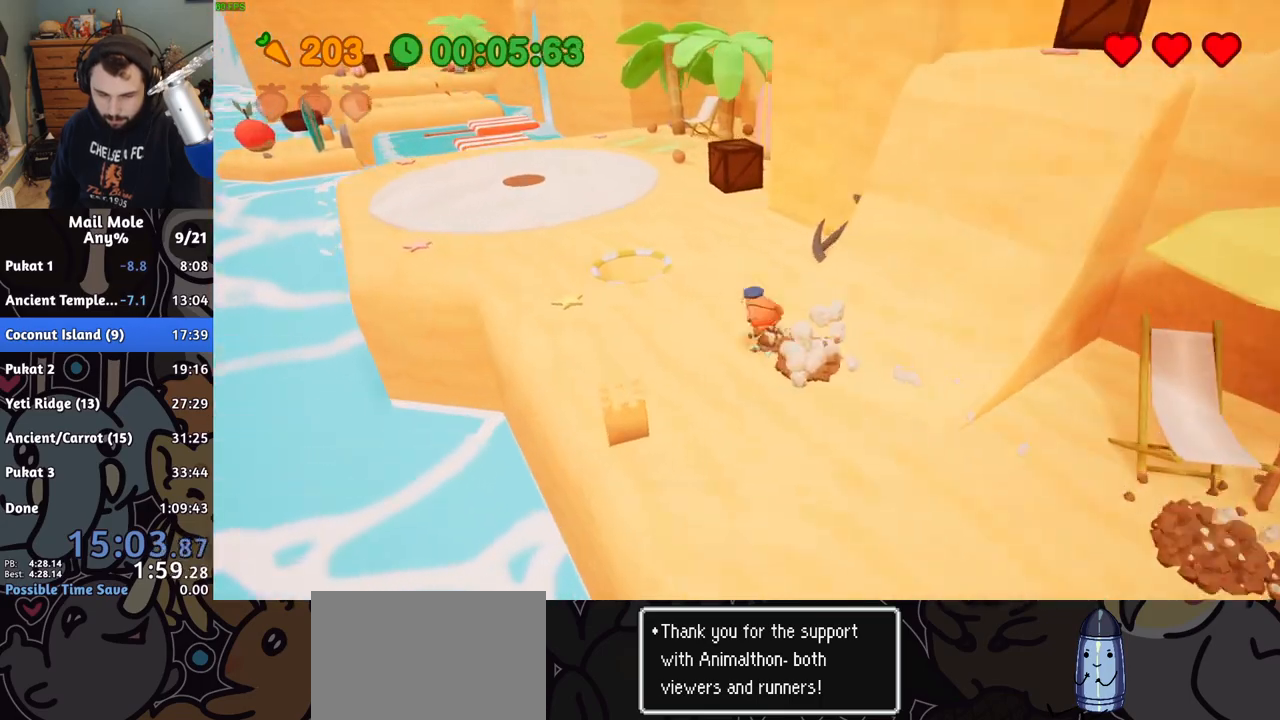
{"buttons": [], "left_stick": "up-left", "right_stick": "center", "button_events": []}
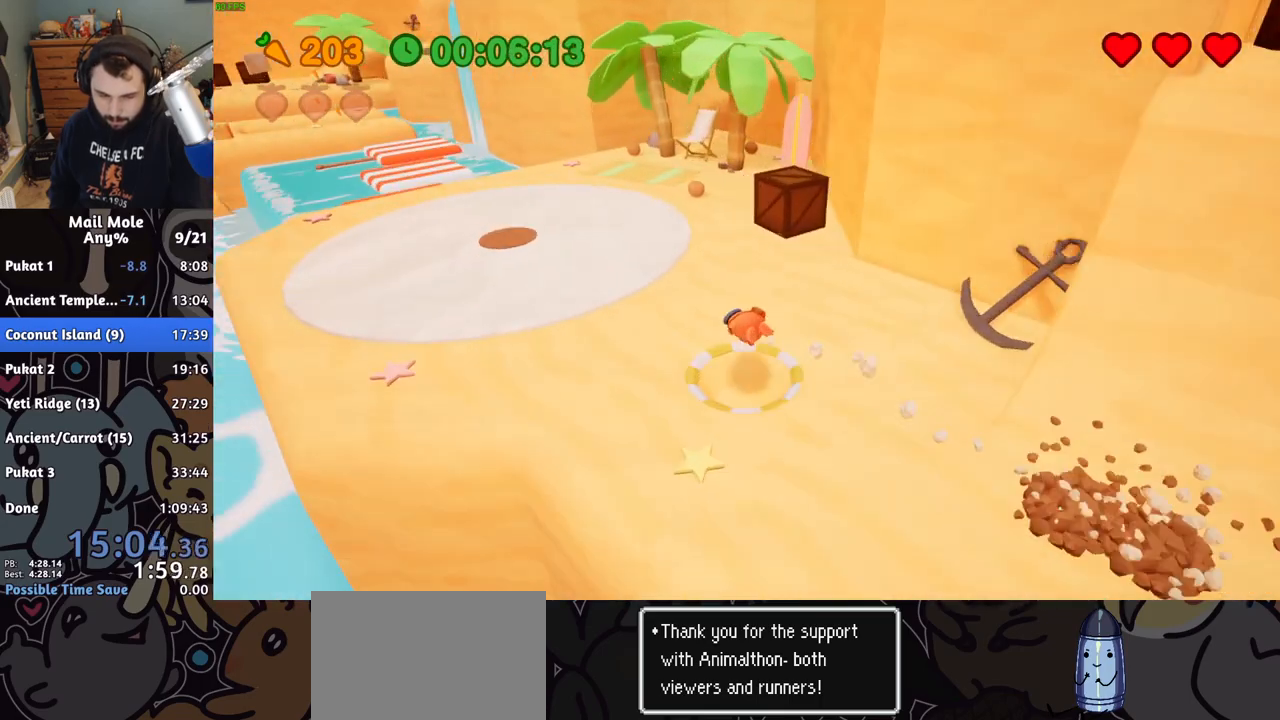
{"buttons": [], "left_stick": "up-left", "right_stick": "center", "button_events": [[33, "CROSS", "down"], [33, "SQUARE", "down"], [250, "SQUARE", "up"], [267, "CROSS", "up"]]}
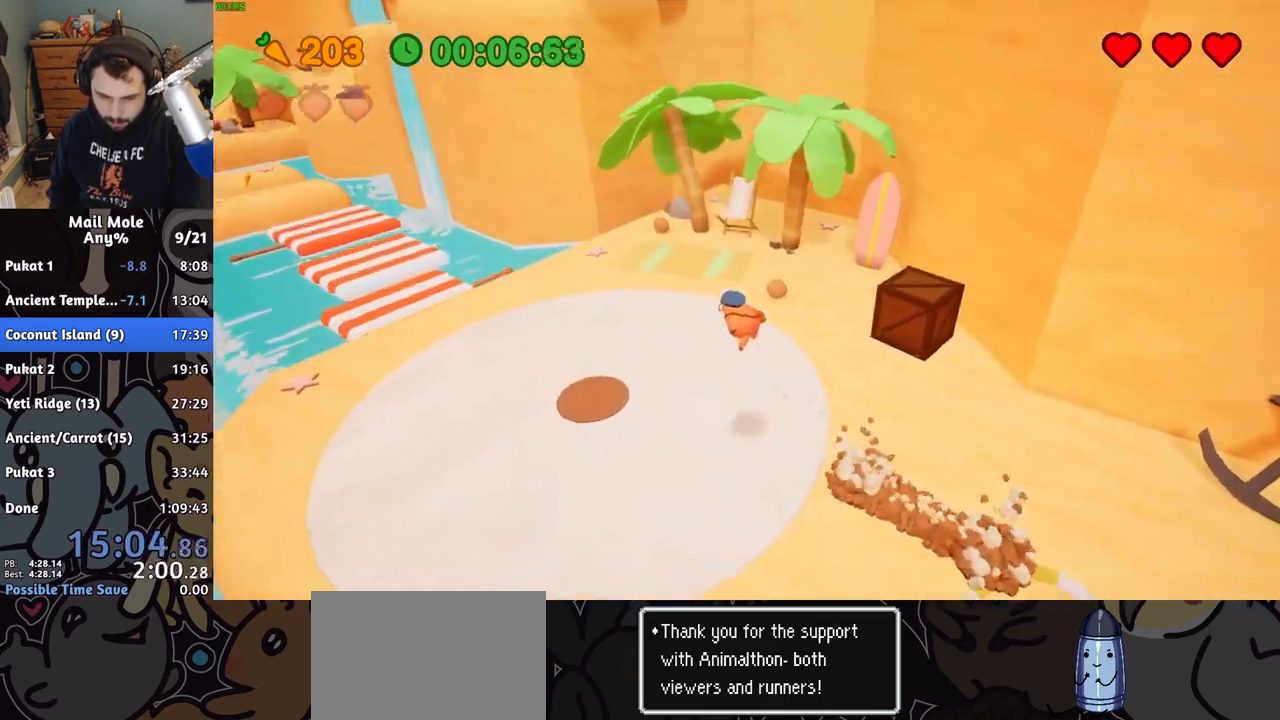
{"buttons": [], "left_stick": "right", "right_stick": "center", "button_events": []}
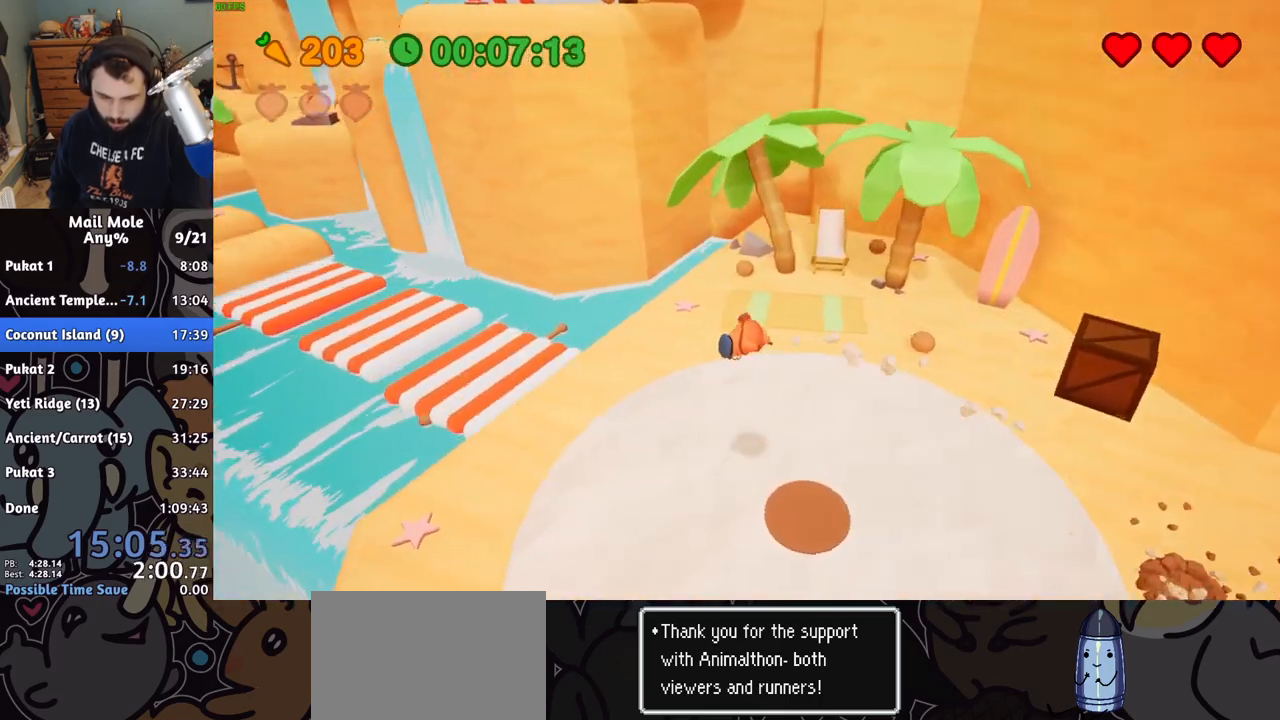
{"buttons": ["CROSS", "SQUARE"], "left_stick": "left", "right_stick": "center", "button_events": [[317, "CROSS", "down"], [317, "SQUARE", "down"]]}
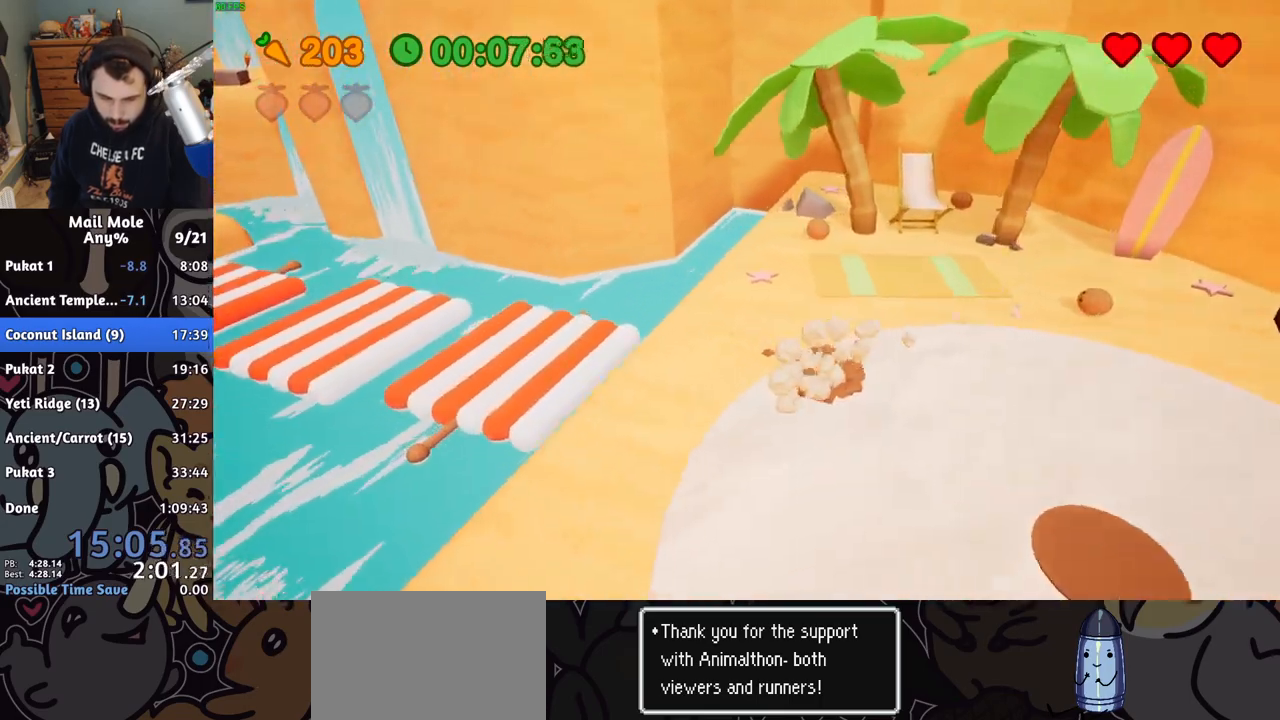
{"buttons": [], "left_stick": "left", "right_stick": "center", "button_events": [[217, "CROSS", "up"], [217, "SQUARE", "up"]]}
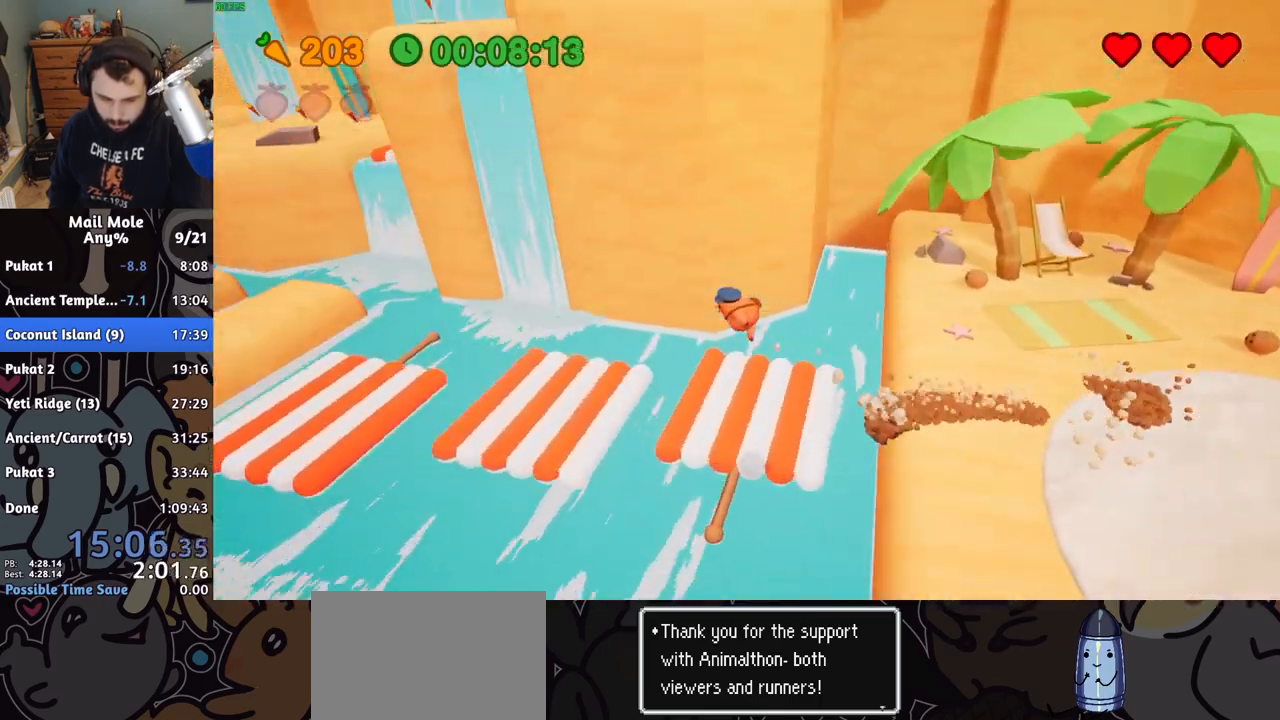
{"buttons": [], "left_stick": "left", "right_stick": "center", "button_events": []}
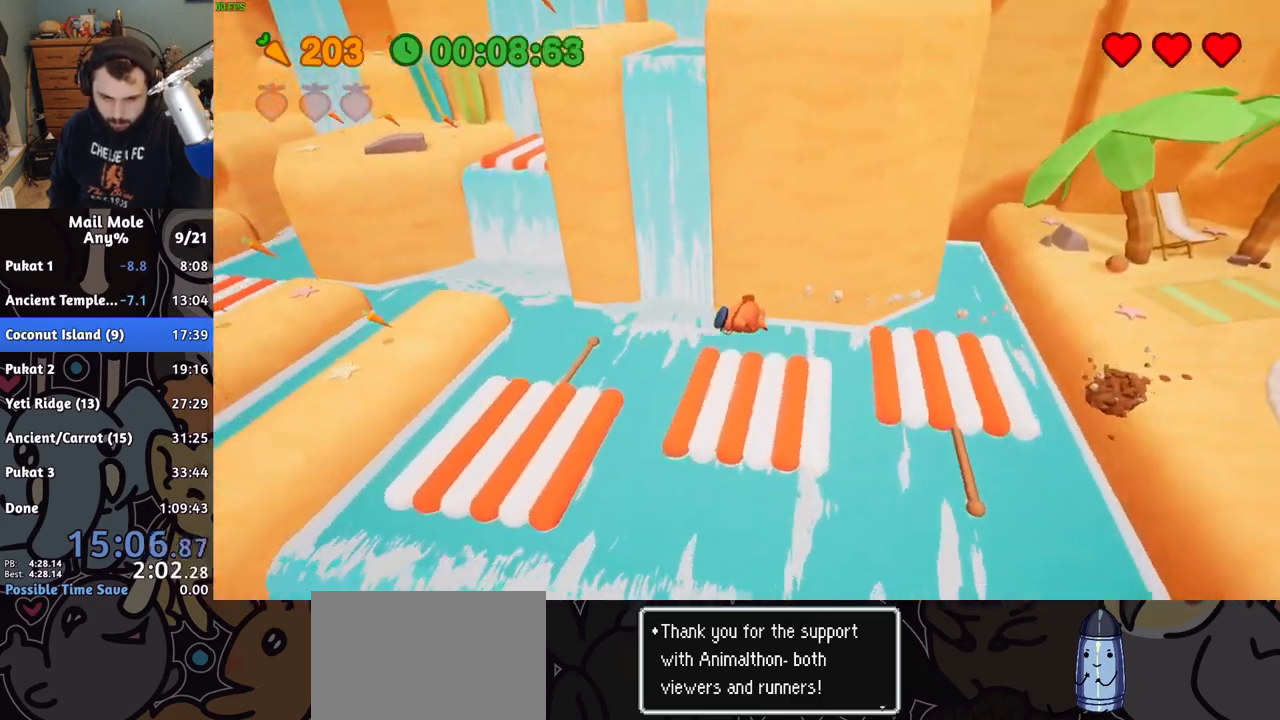
{"buttons": [], "left_stick": "up-left", "right_stick": "center", "button_events": []}
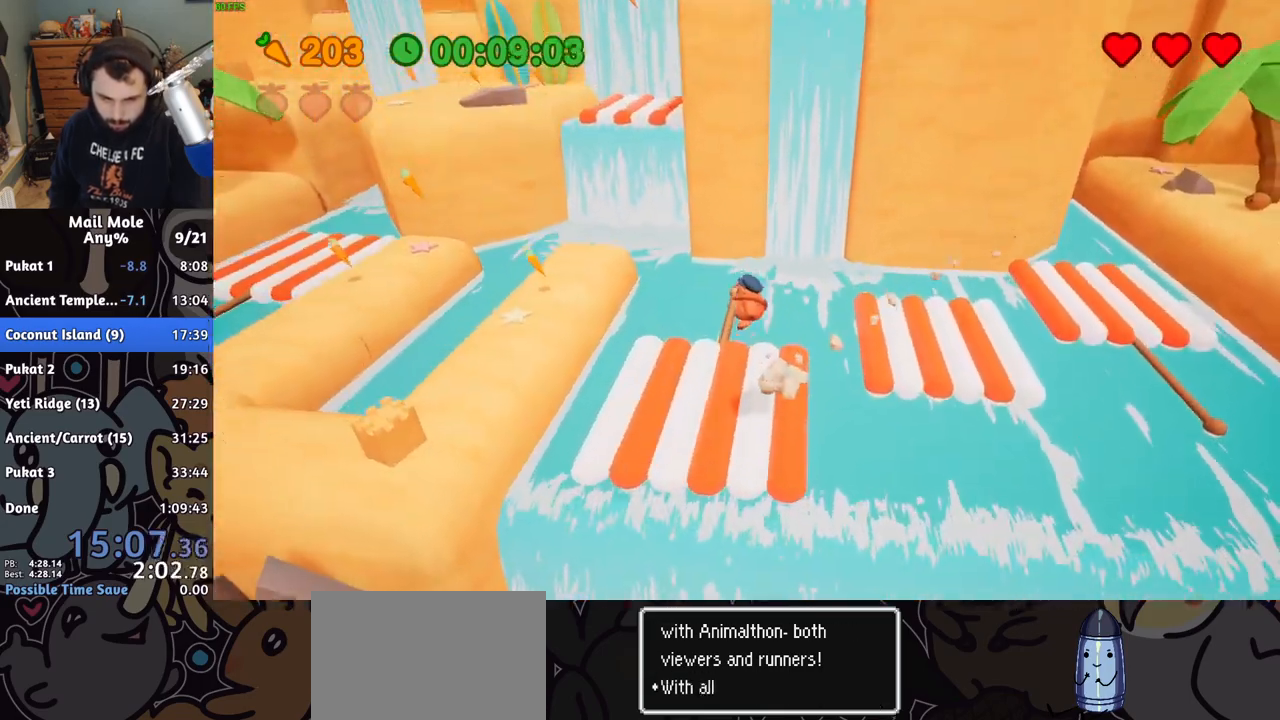
{"buttons": [], "left_stick": "center", "right_stick": "center", "button_events": []}
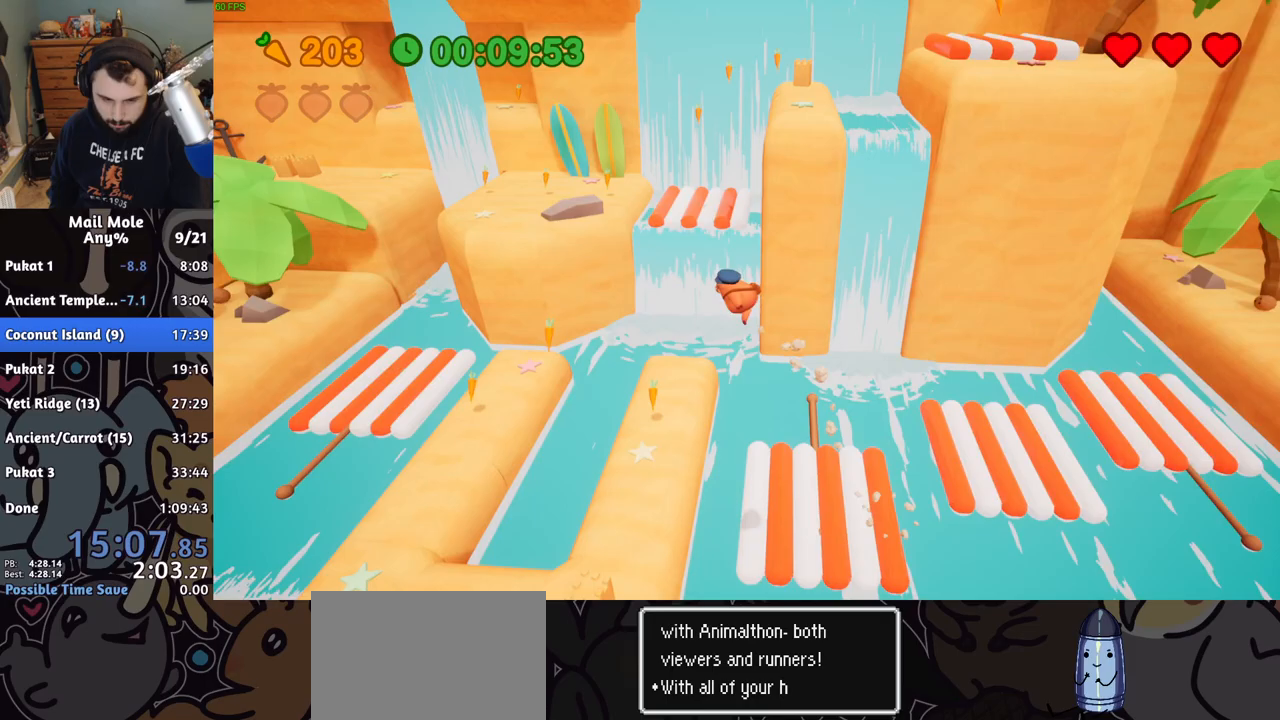
{"buttons": [], "left_stick": "up-right", "right_stick": "center", "button_events": []}
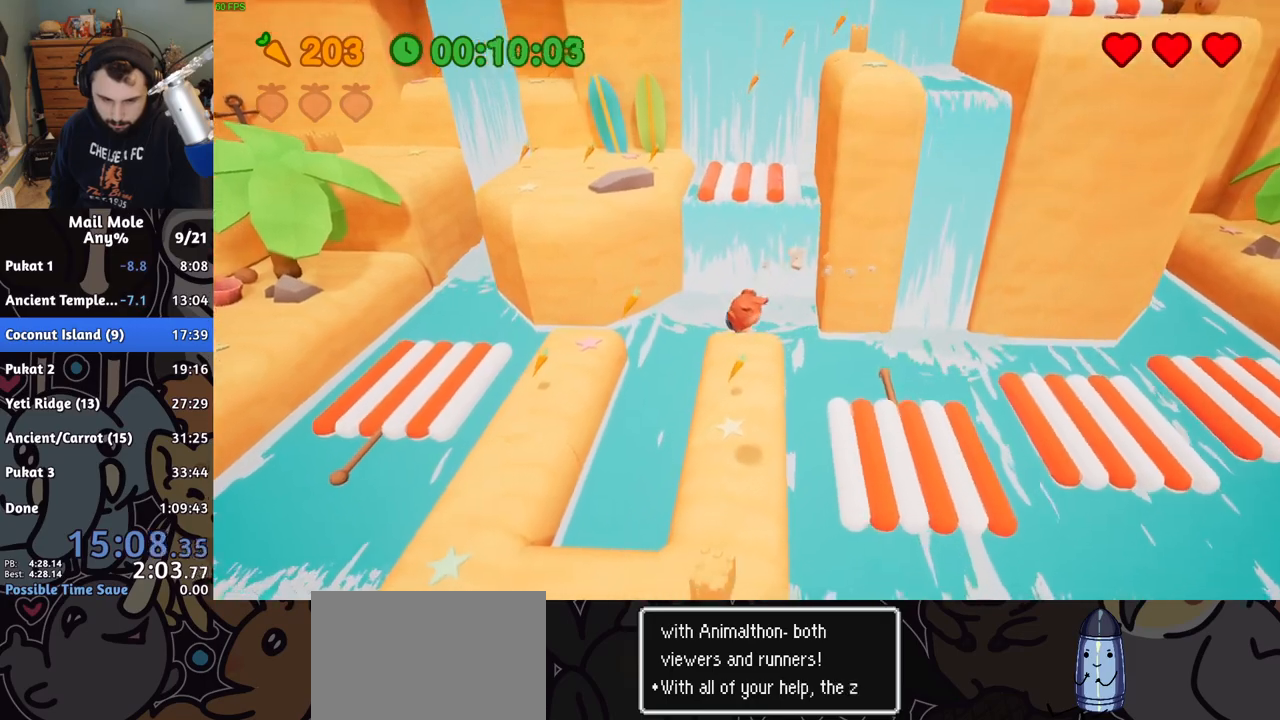
{"buttons": ["CROSS", "SQUARE"], "left_stick": "up", "right_stick": "center", "button_events": [[300, "CROSS", "down"], [317, "SQUARE", "down"]]}
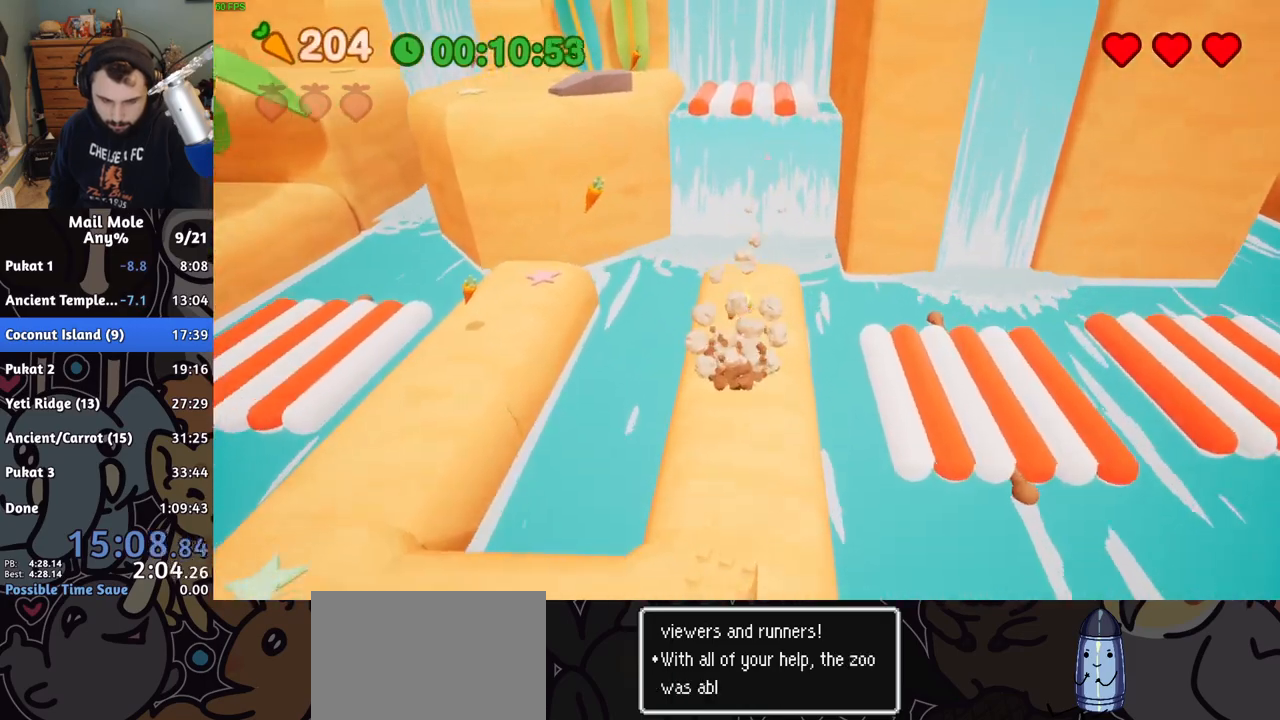
{"buttons": [], "left_stick": "up-right", "right_stick": "center", "button_events": [[83, "SQUARE", "up"], [100, "CROSS", "up"]]}
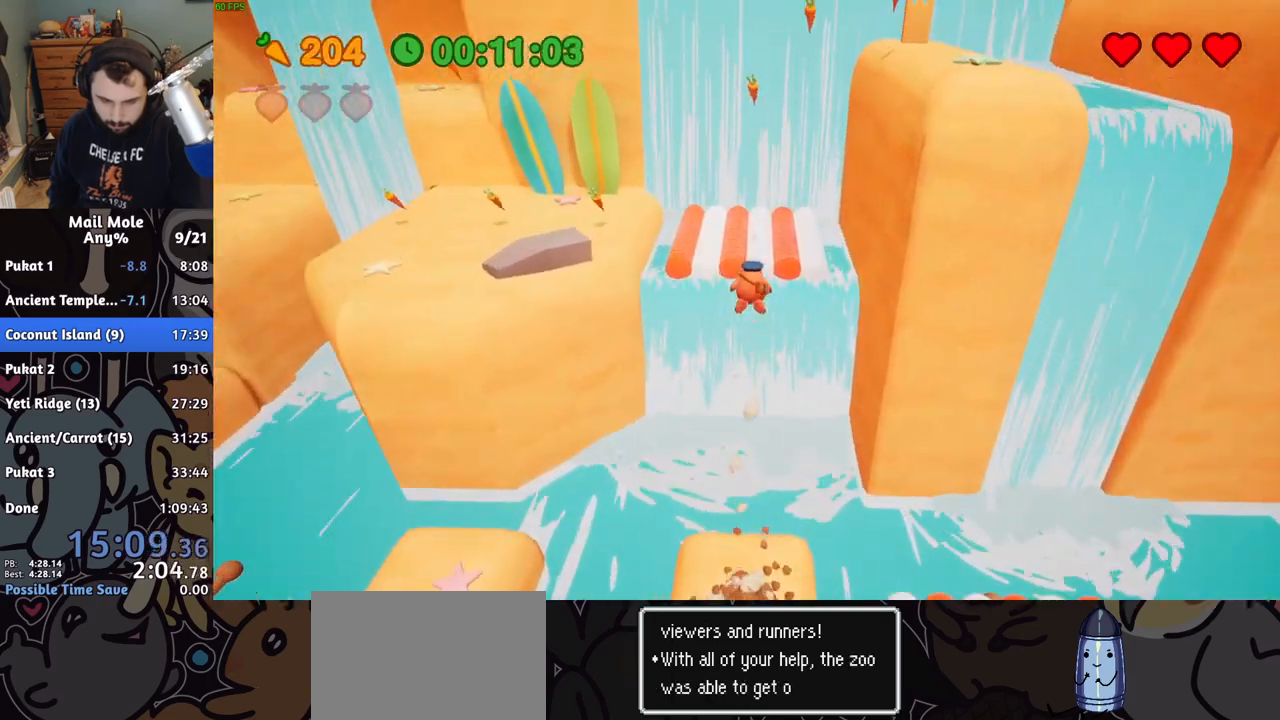
{"buttons": [], "left_stick": "down-right", "right_stick": "center", "button_events": []}
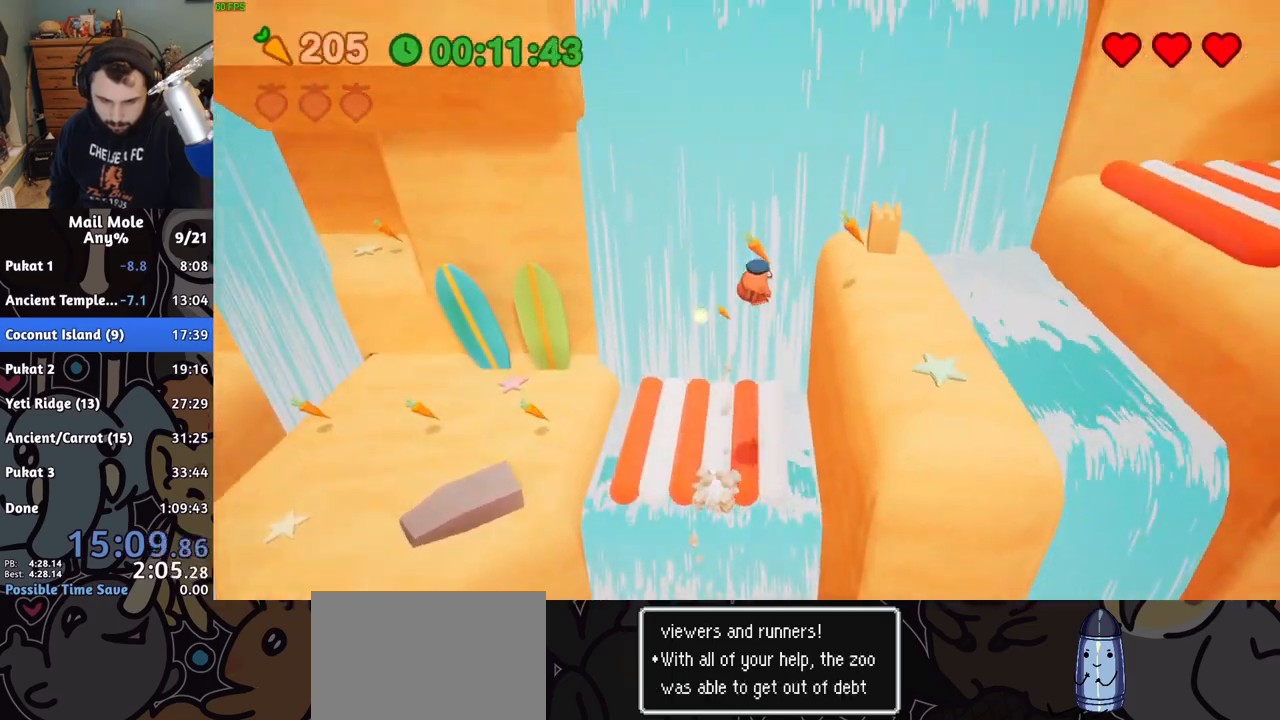
{"buttons": [], "left_stick": "center", "right_stick": "center", "button_events": []}